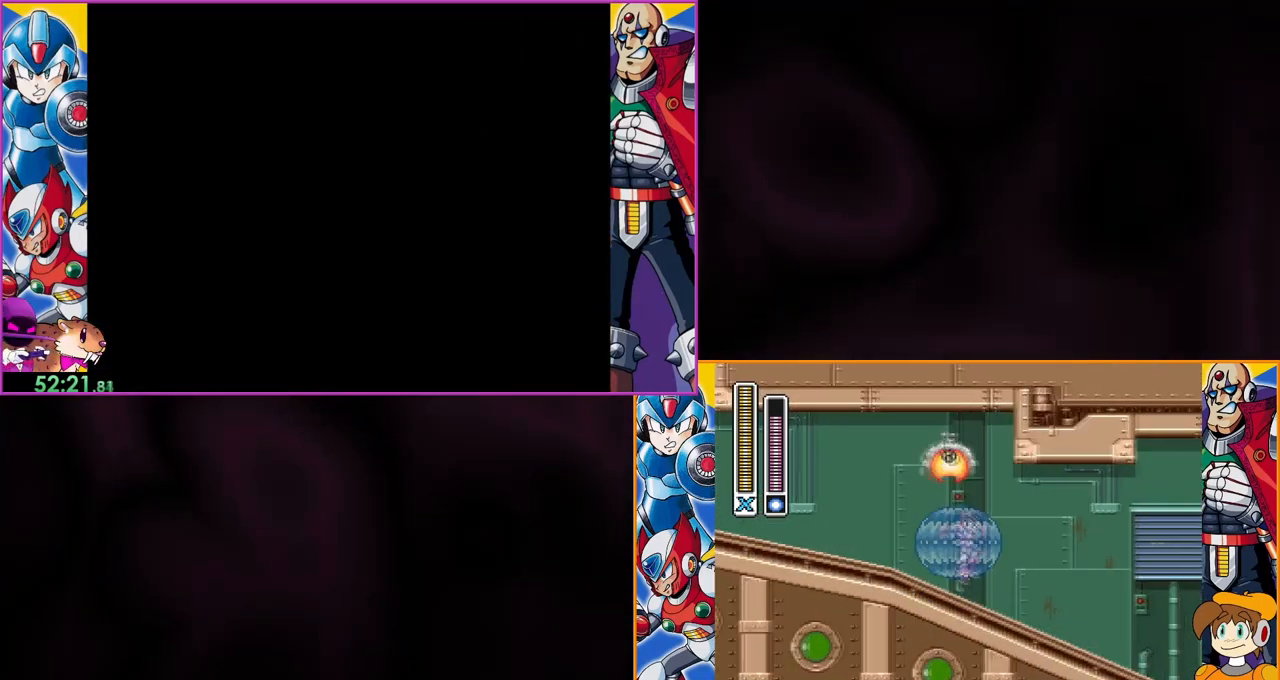
Gameplay with a controller (Nintendo layout); each line is a JSON object with the inputs held at the frame after it. "events" lists button and stick changes between this image and that frame as [ms after this image, input, new state], when the widget could be followed in between. Not read: DPAD_RIGHT L3 R3.
{"buttons": ["DPAD_LEFT"], "events": [[500, "DPAD_LEFT", "down"]]}
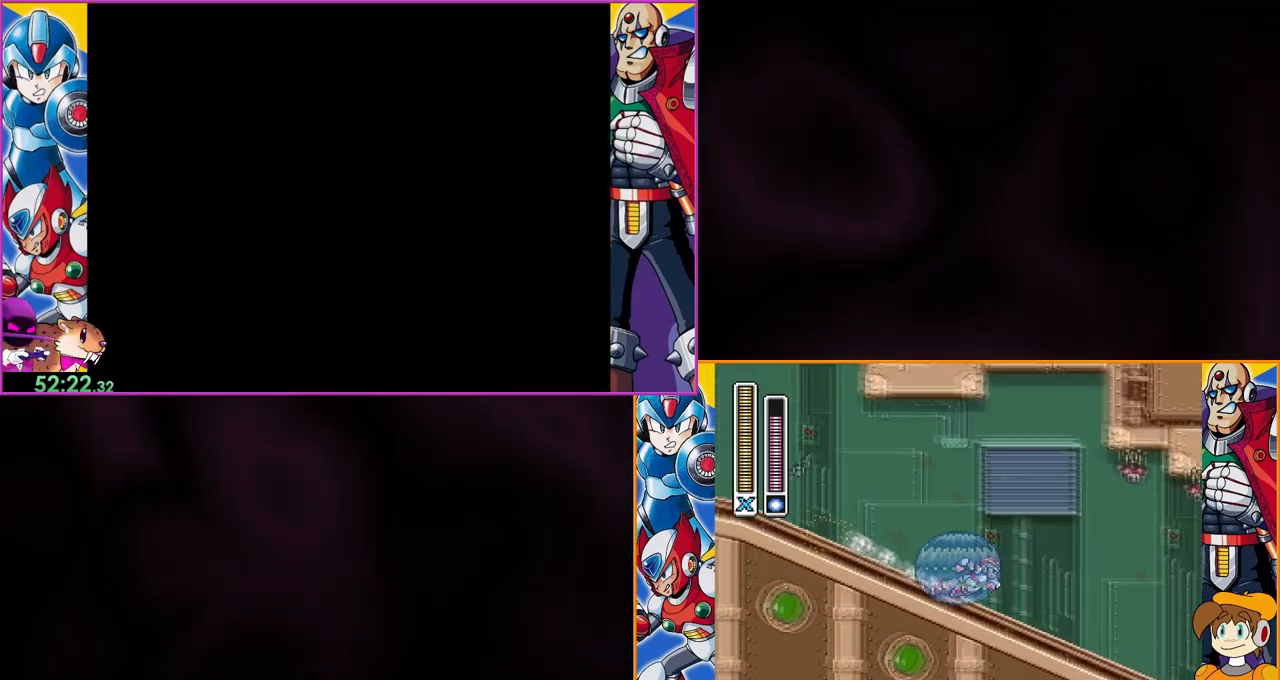
{"buttons": [], "events": [[467, "DPAD_LEFT", "up"]]}
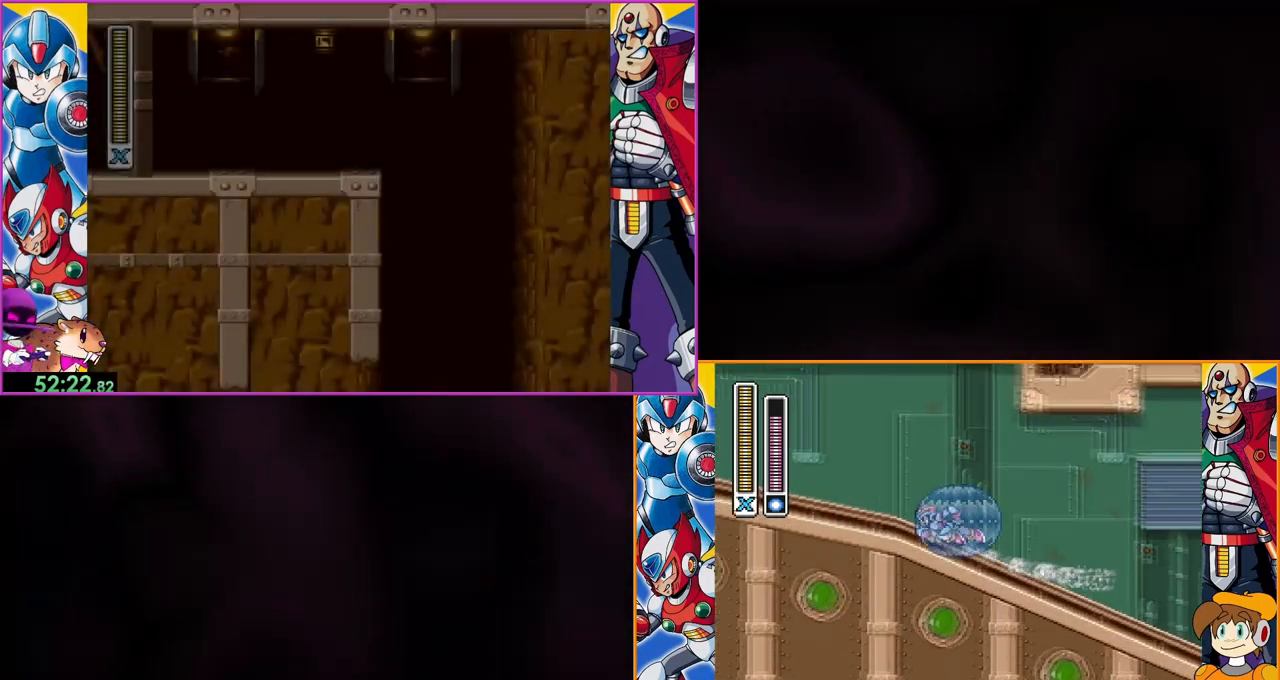
{"buttons": ["B"], "events": [[467, "B", "down"]]}
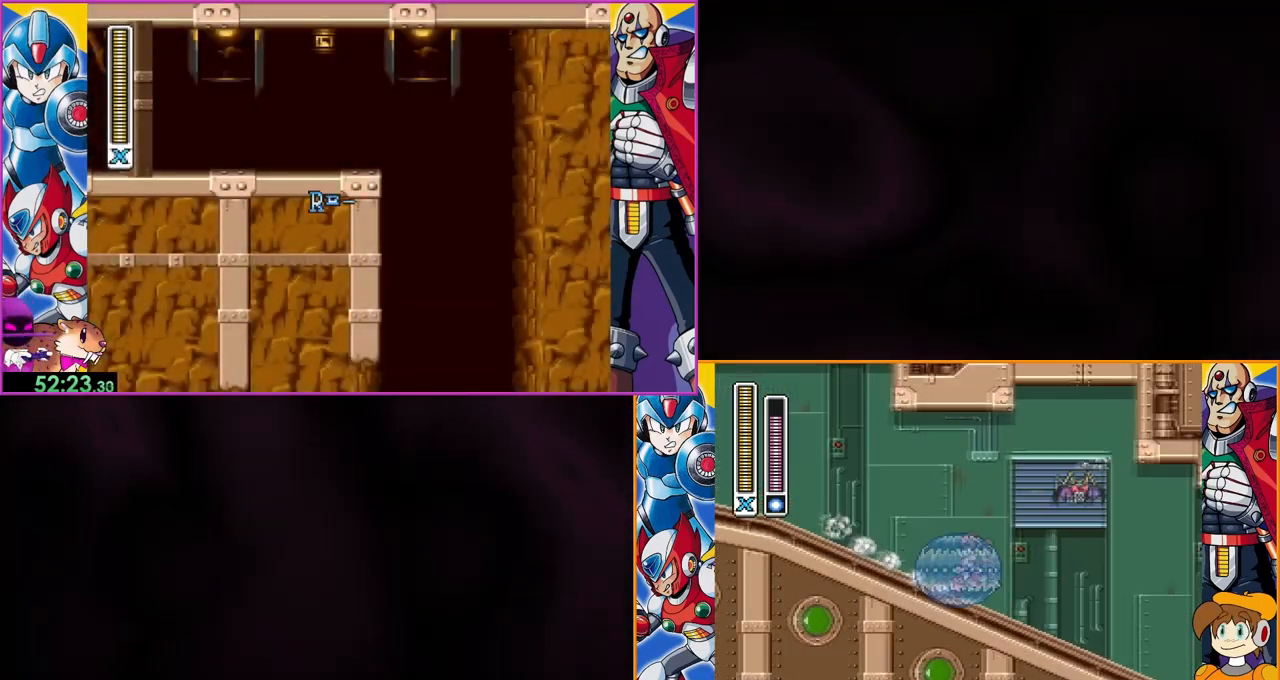
{"buttons": [], "events": [[167, "B", "up"]]}
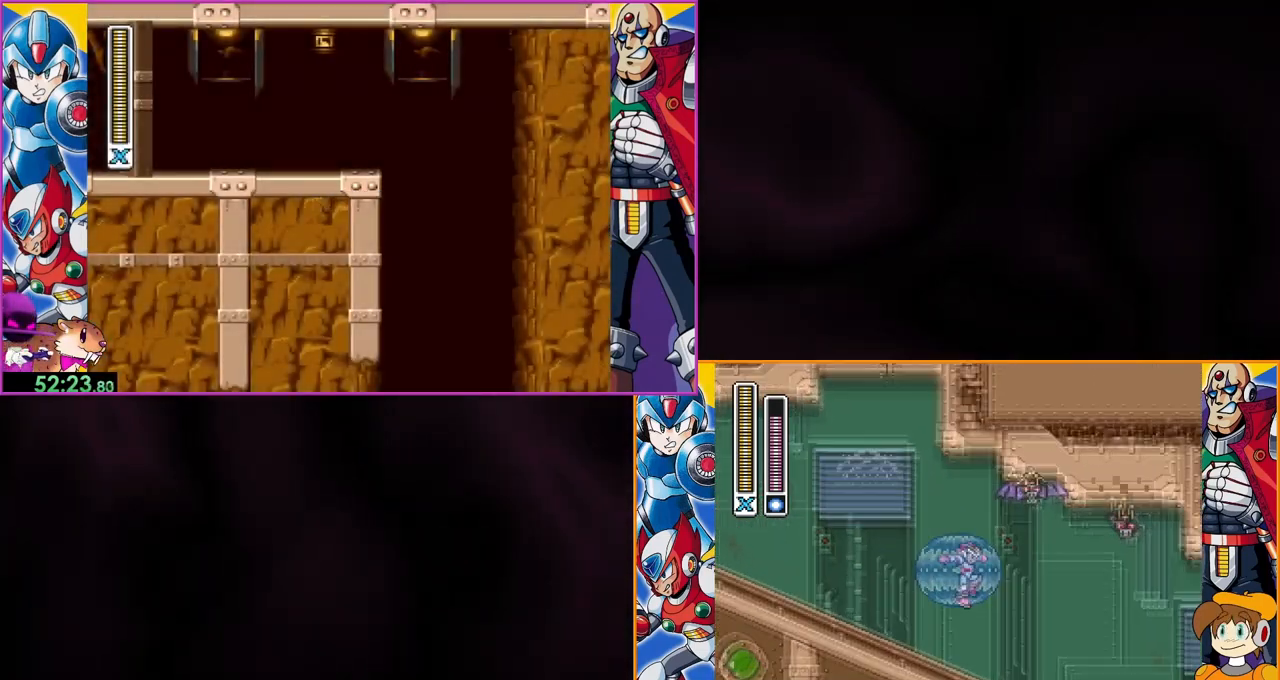
{"buttons": [], "events": []}
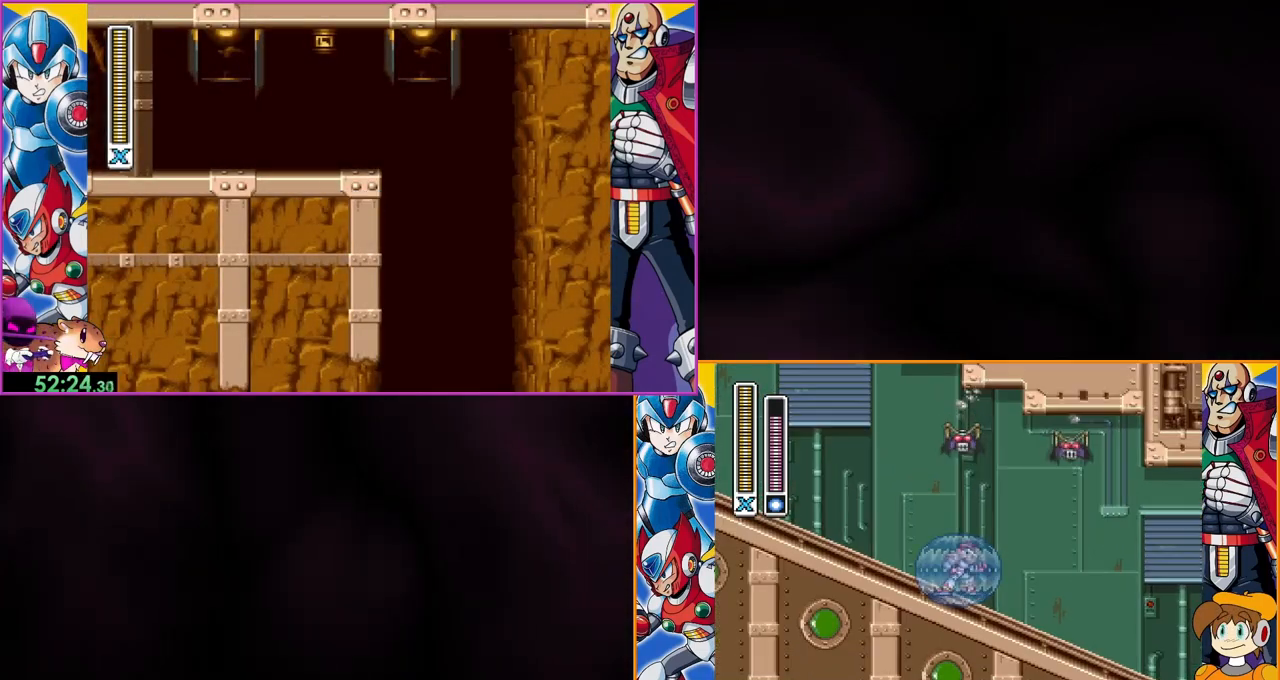
{"buttons": ["DPAD_LEFT"], "events": [[100, "B", "down"], [433, "DPAD_LEFT", "down"], [467, "B", "up"]]}
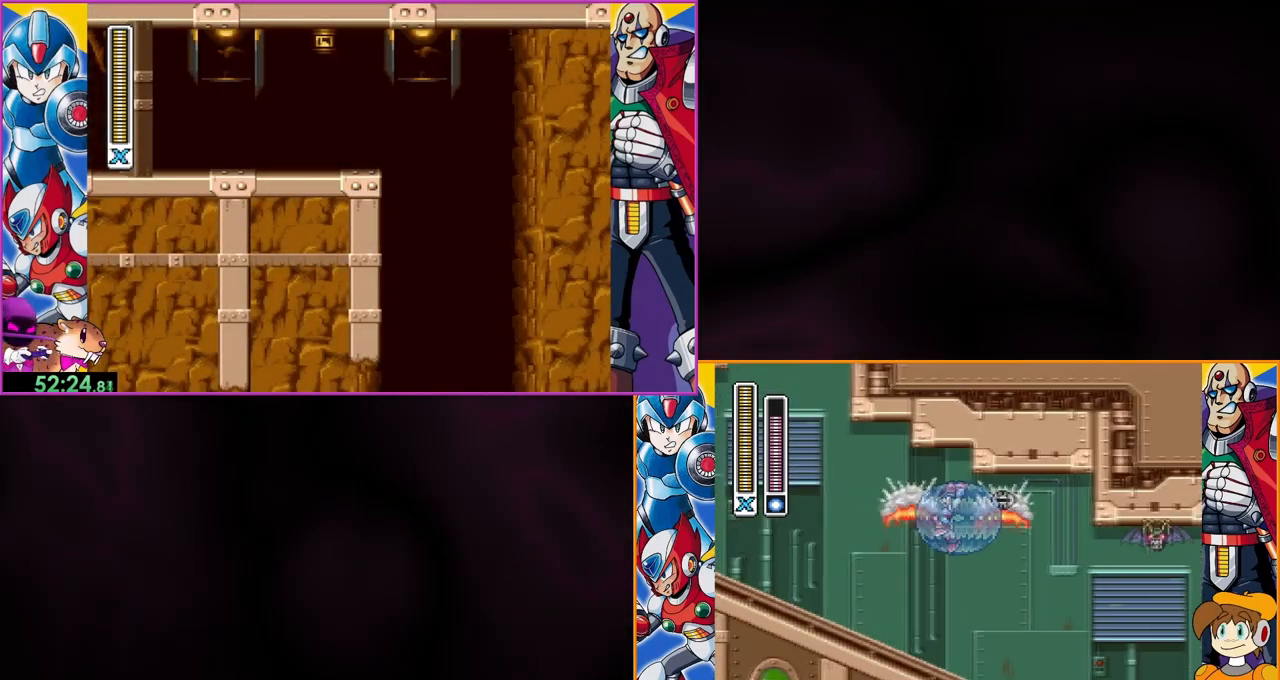
{"buttons": [], "events": [[133, "DPAD_LEFT", "up"]]}
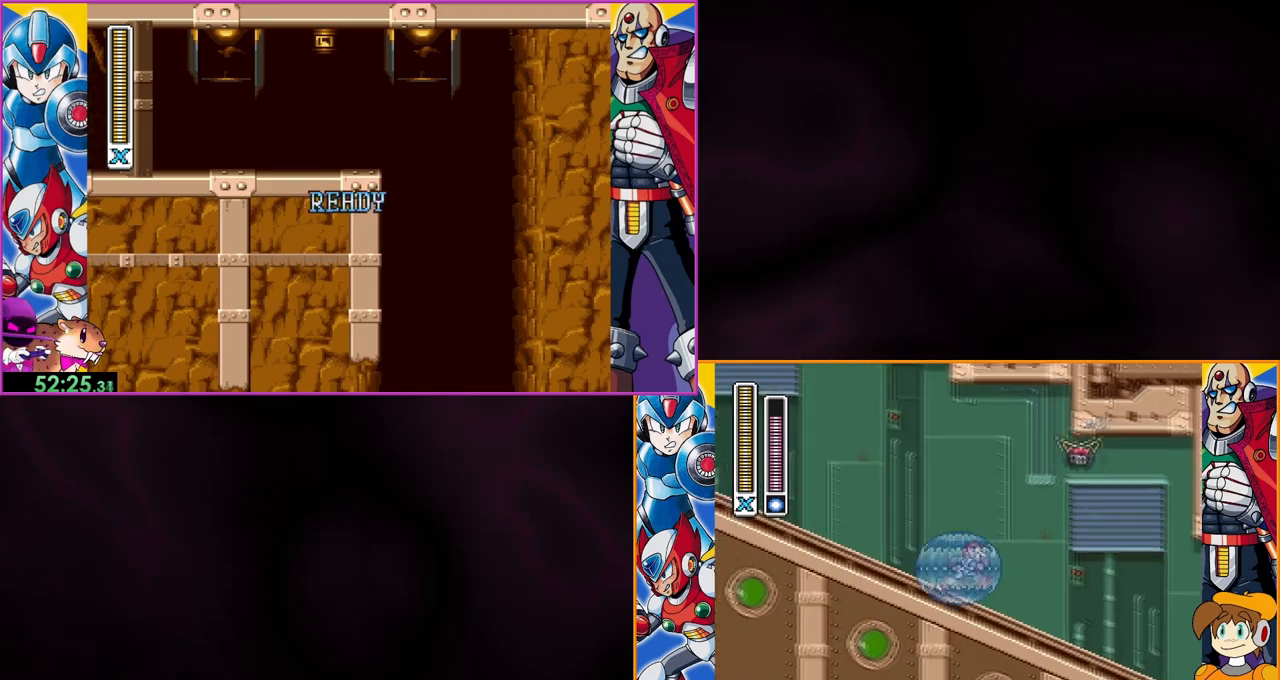
{"buttons": [], "events": [[67, "B", "down"], [433, "B", "up"]]}